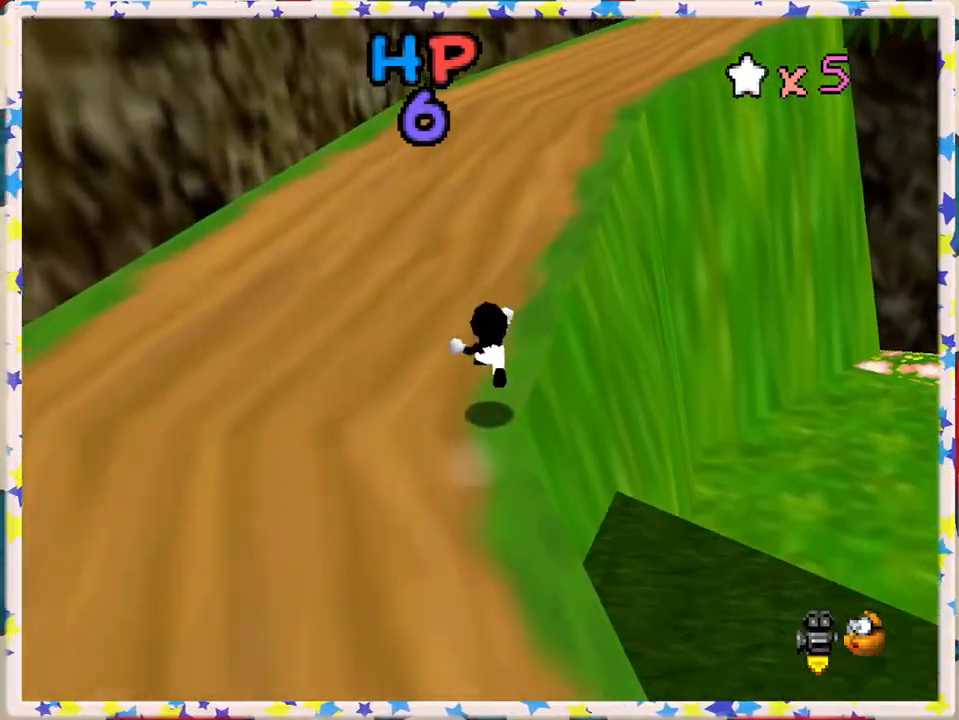
Gameplay with a controller (Nintendo layout); each line is a JSON object with the inputs held at the frame after it. "events" lists button and stick changes between this image and that frame as [ms after this image, input, new state], when the widget could be followed in between. Not read: L3 R3.
{"buttons": [], "left_stick": "up", "events": [[83, "A", "up"], [183, "Z", "up"], [250, "C_LEFT", "down"], [383, "C_LEFT", "up"]]}
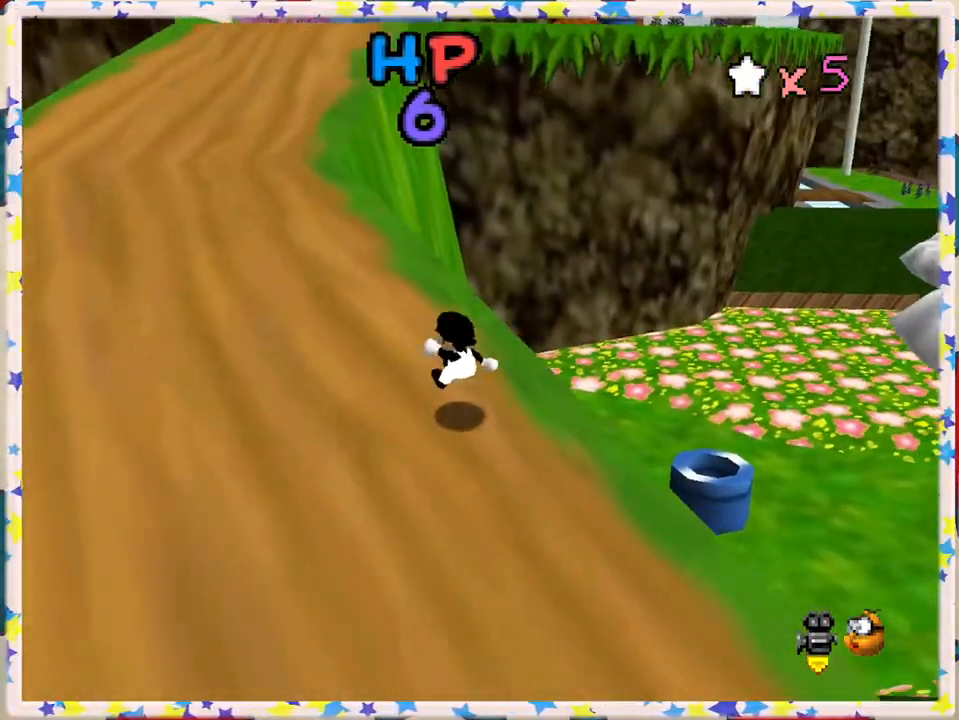
{"buttons": ["A", "Z"], "left_stick": "up", "events": [[350, "Z", "down"], [417, "A", "down"]]}
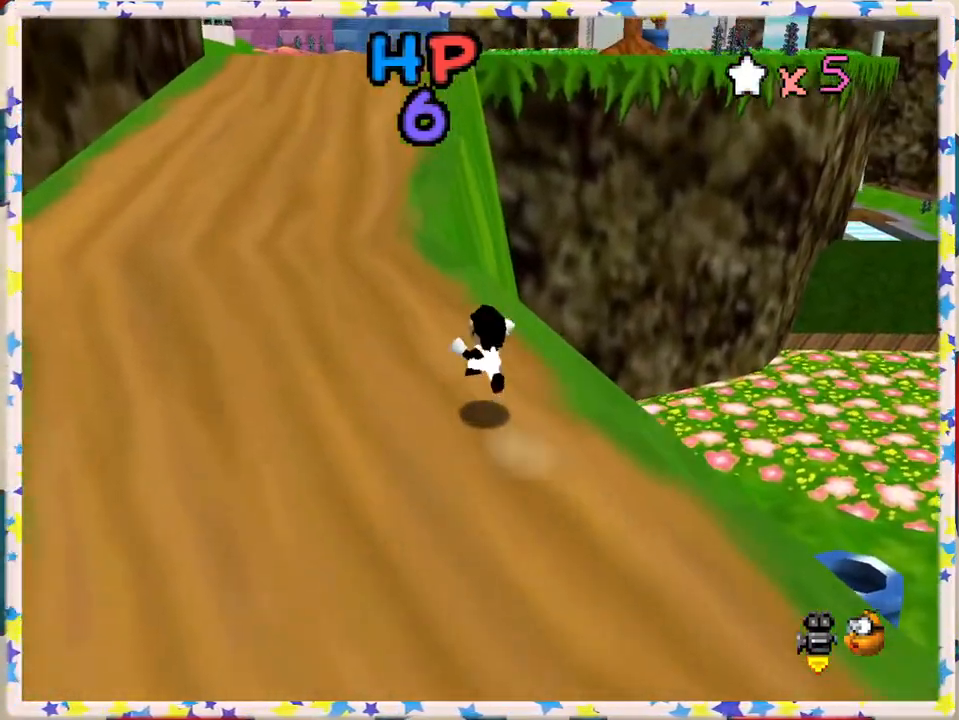
{"buttons": ["Z"], "left_stick": "up", "events": [[183, "A", "up"]]}
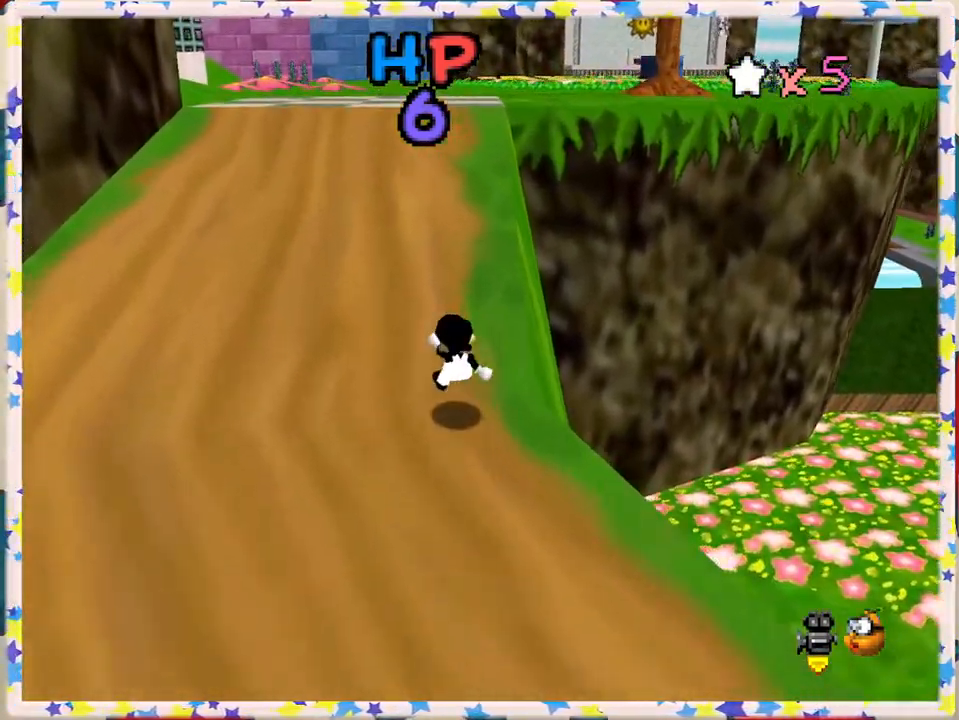
{"buttons": ["Z"], "left_stick": "up", "events": [[233, "A", "down"], [433, "A", "up"]]}
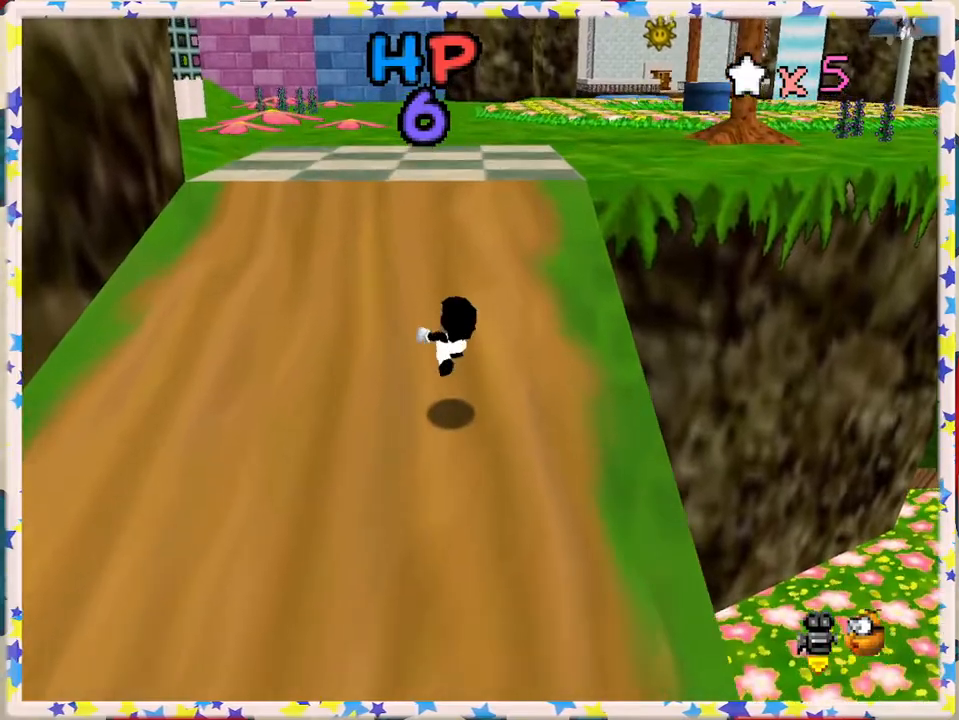
{"buttons": ["C_LEFT"], "left_stick": "up", "events": [[17, "Z", "up"], [417, "C_LEFT", "down"]]}
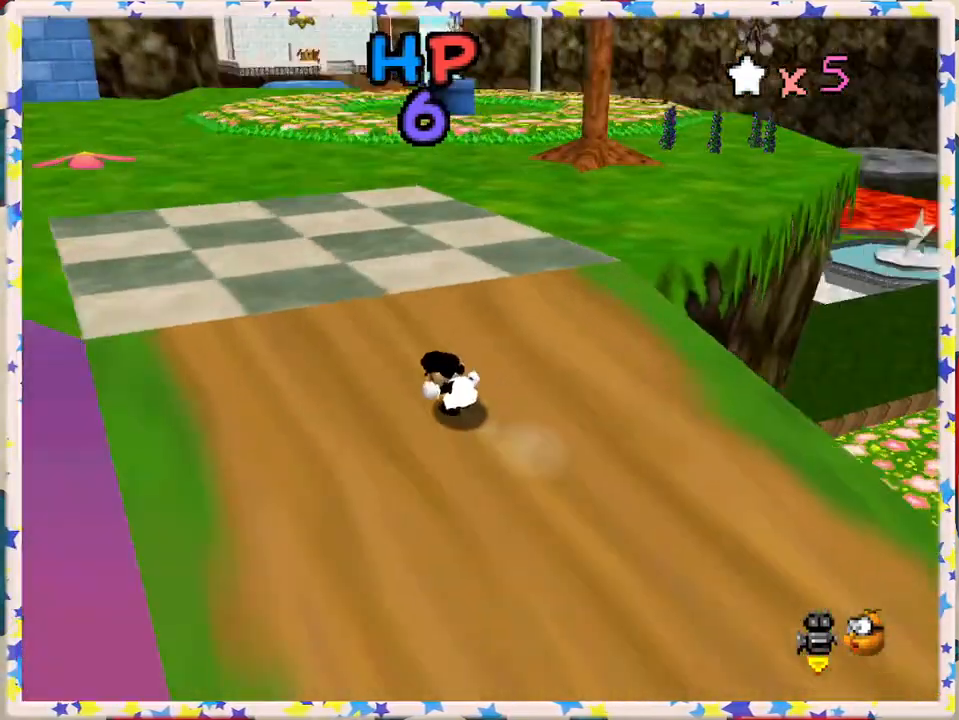
{"buttons": [], "left_stick": "up", "events": [[33, "C_LEFT", "up"]]}
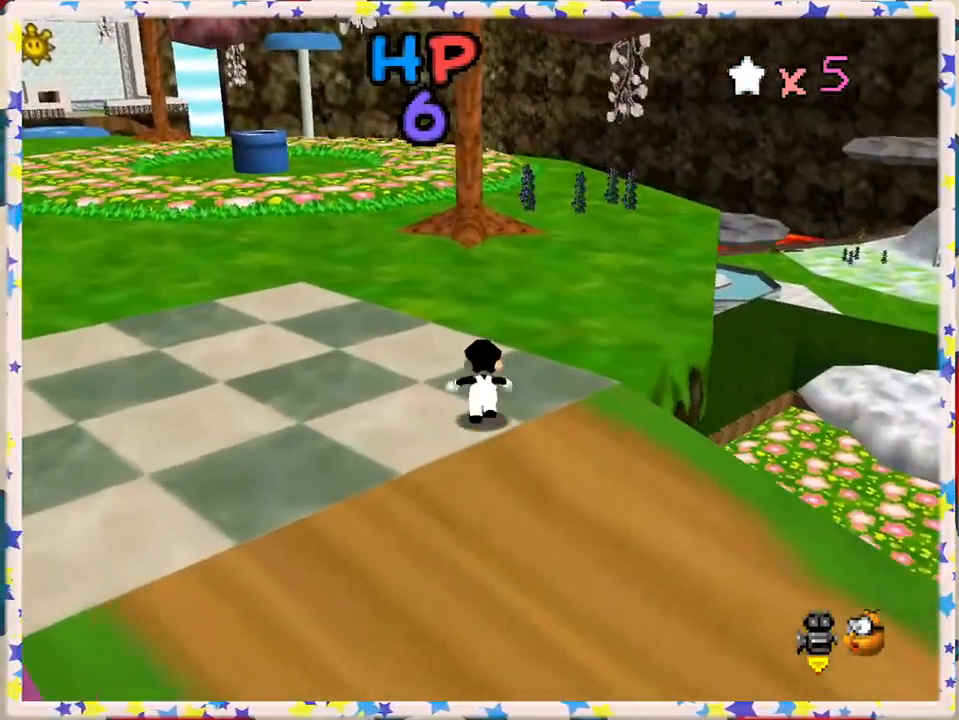
{"buttons": [], "left_stick": "up-left", "events": [[233, "left_stick", "up-left"], [250, "C_LEFT", "down"], [367, "C_LEFT", "up"]]}
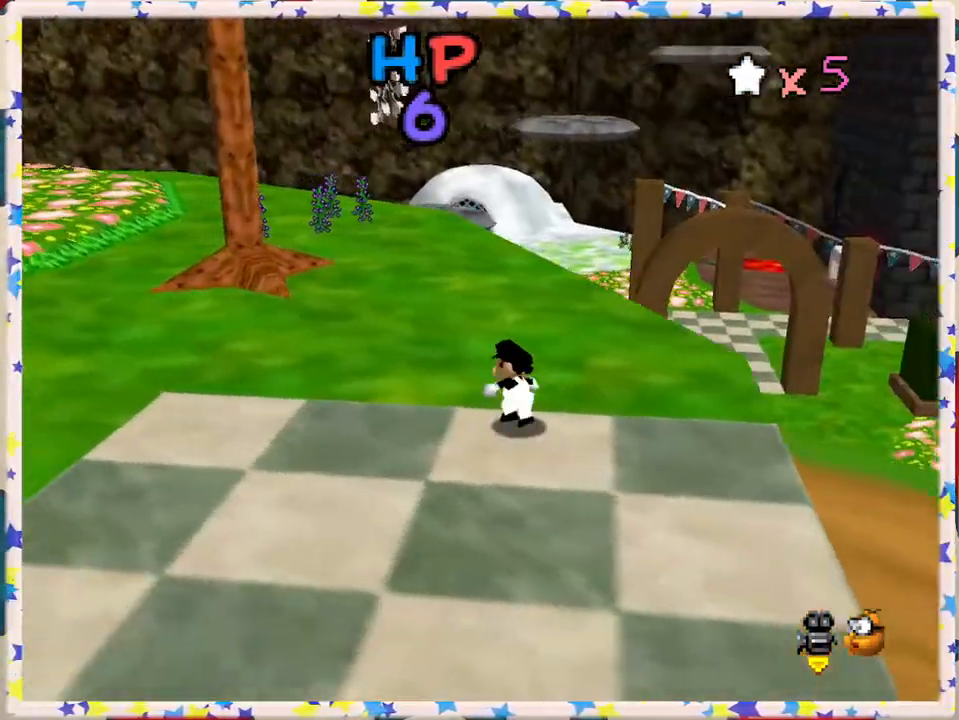
{"buttons": [], "left_stick": "up", "events": [[100, "C_RIGHT", "down"], [167, "C_RIGHT", "up"], [267, "C_RIGHT", "down"], [350, "C_RIGHT", "up"], [417, "left_stick", "up"]]}
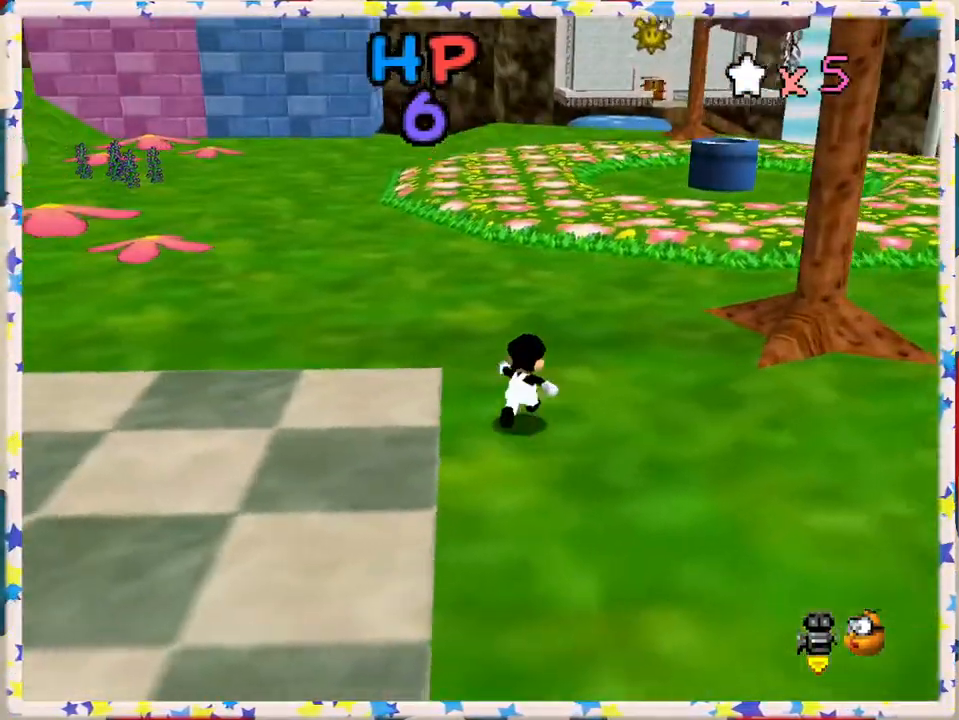
{"buttons": [], "left_stick": "up", "events": []}
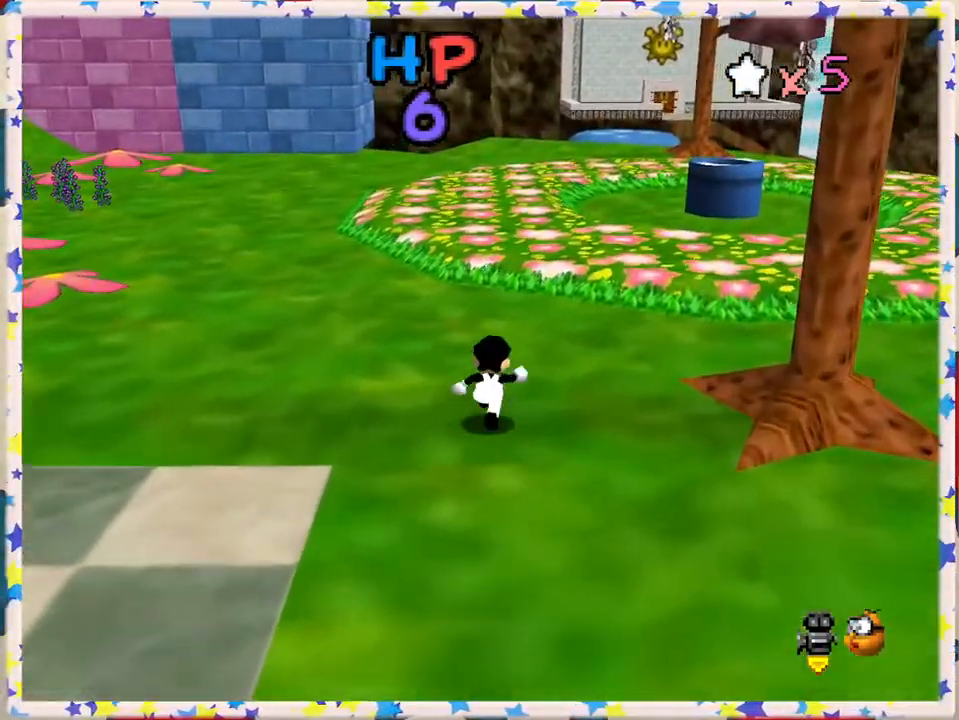
{"buttons": [], "left_stick": "up-right", "events": [[50, "A", "down"], [200, "A", "up"], [367, "left_stick", "up-right"]]}
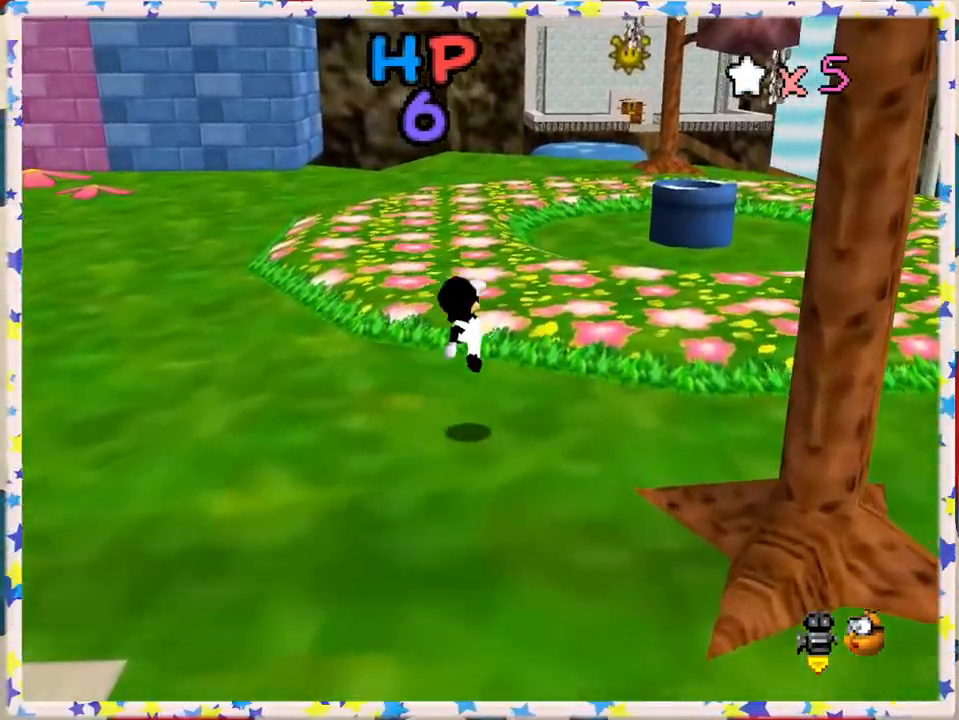
{"buttons": ["A"], "left_stick": "up-right", "events": [[233, "A", "down"]]}
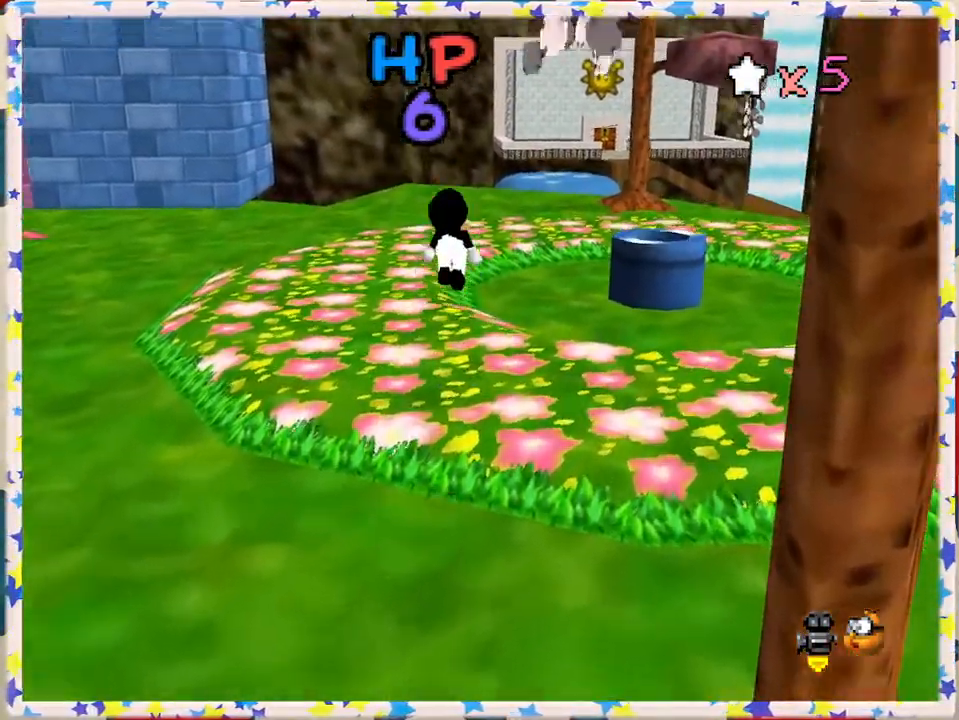
{"buttons": [], "left_stick": "up-right", "events": [[50, "A", "up"]]}
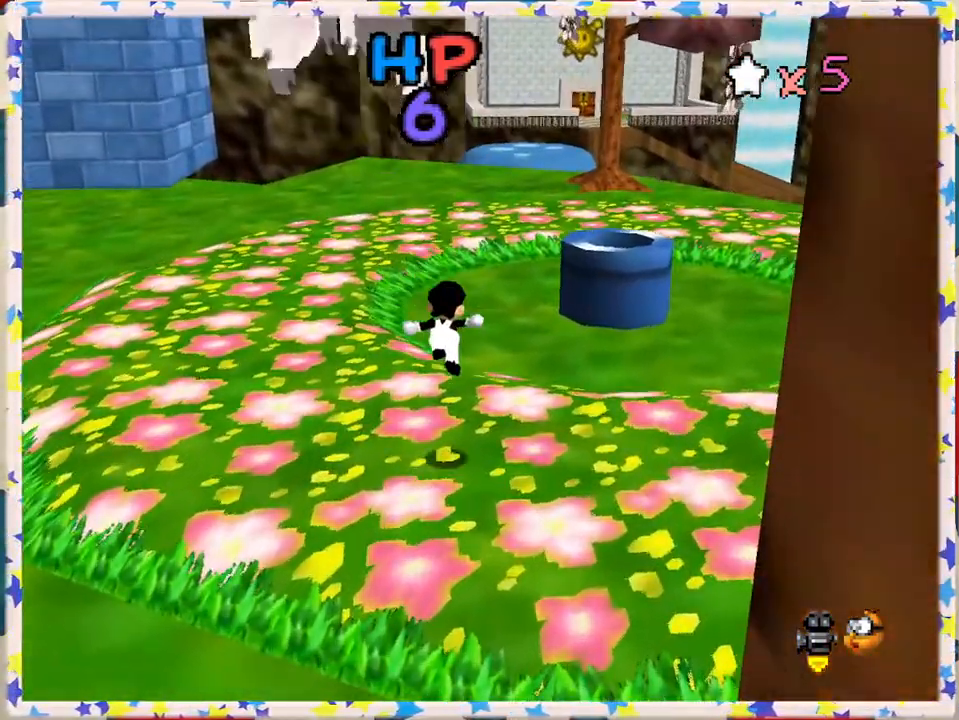
{"buttons": ["A"], "left_stick": "up-right", "events": [[217, "A", "down"]]}
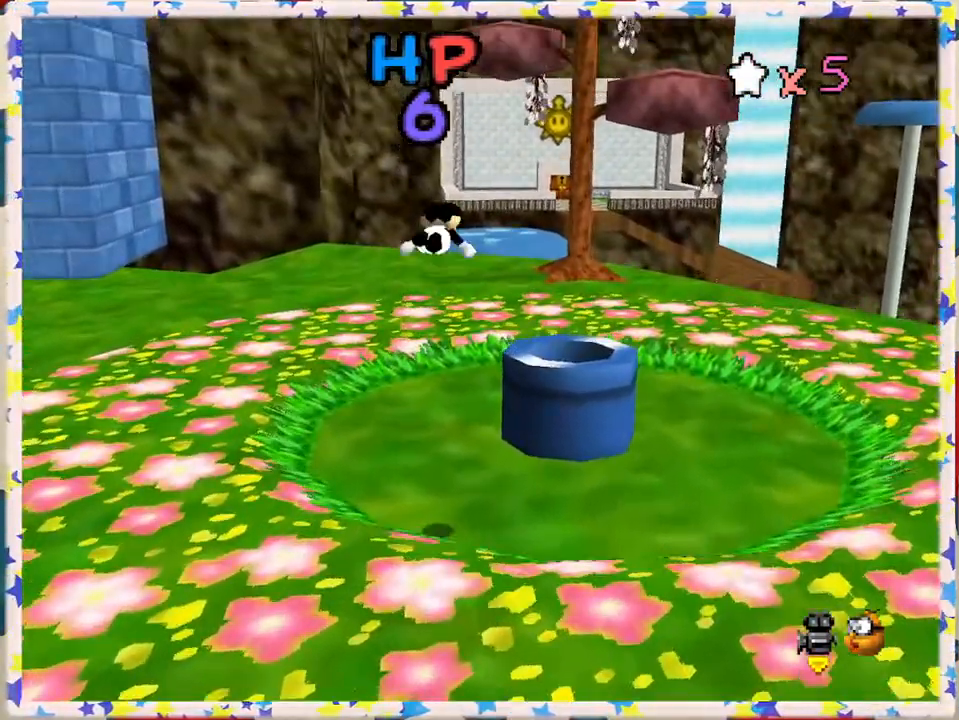
{"buttons": [], "left_stick": "down", "events": [[50, "left_stick", "right"], [83, "A", "up"], [317, "left_stick", "center"], [383, "left_stick", "down"]]}
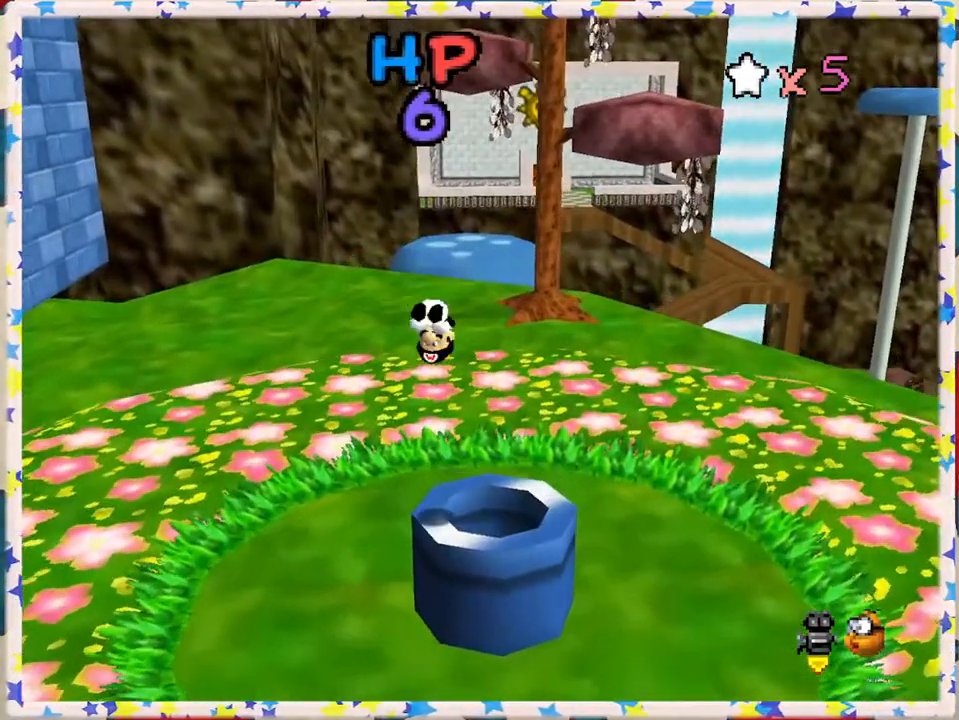
{"buttons": [], "left_stick": "center", "events": [[433, "left_stick", "center"]]}
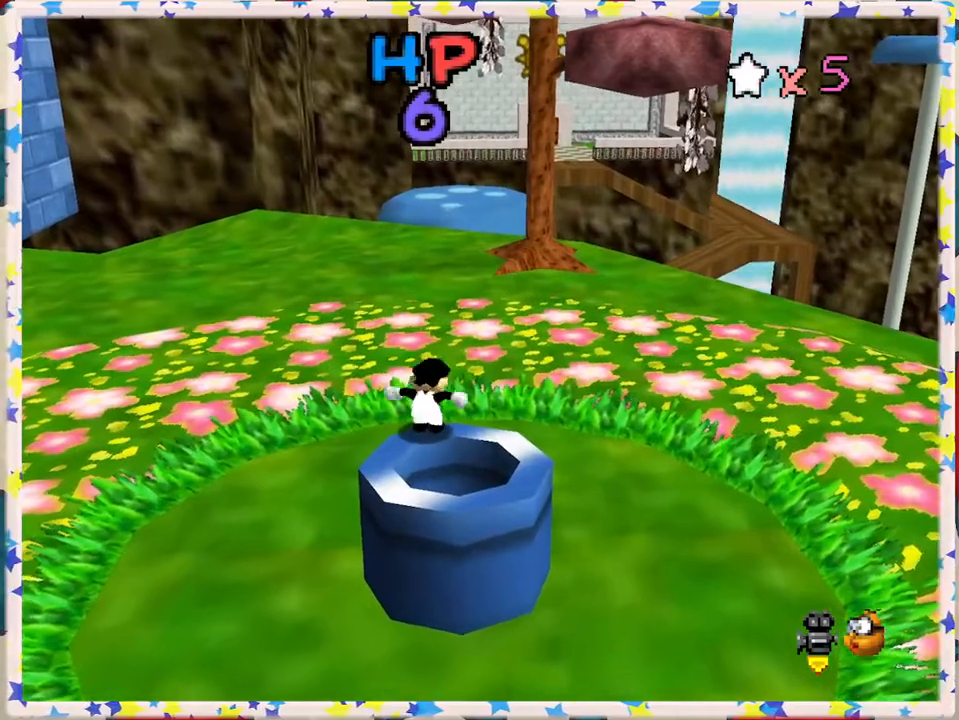
{"buttons": [], "left_stick": "down", "events": [[17, "A", "down"], [217, "left_stick", "down"], [433, "A", "up"]]}
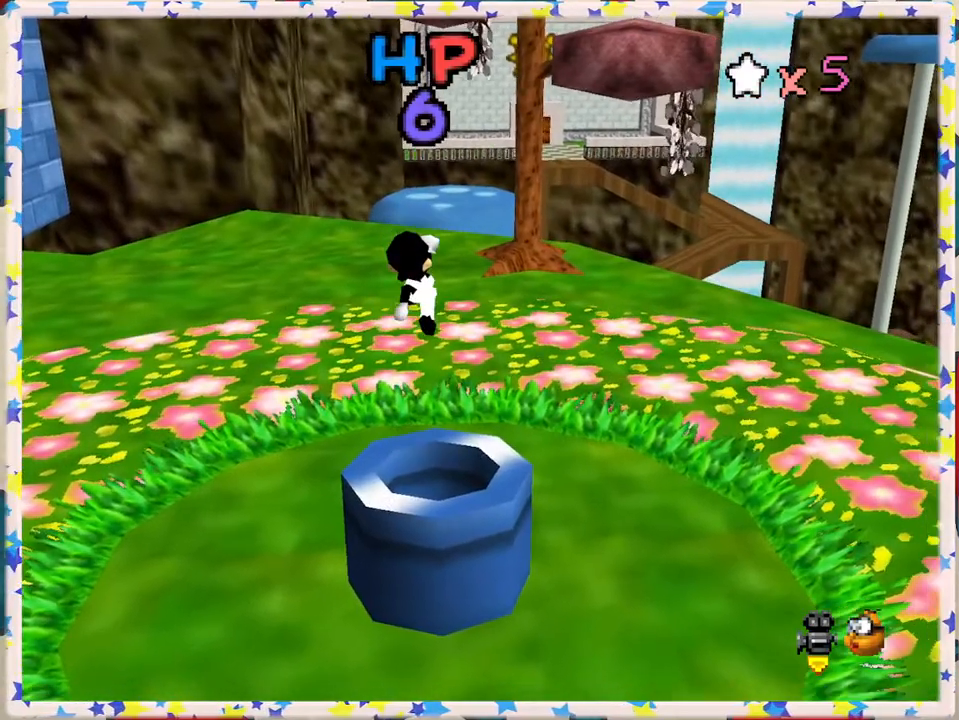
{"buttons": [], "left_stick": "center", "events": [[117, "left_stick", "center"]]}
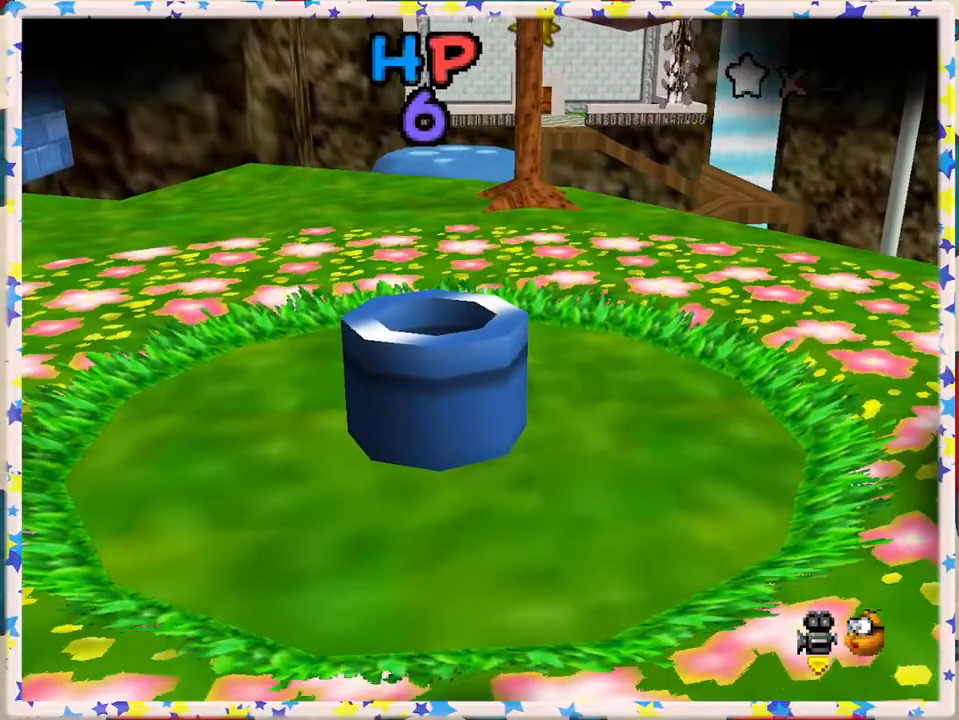
{"buttons": [], "left_stick": "center", "events": []}
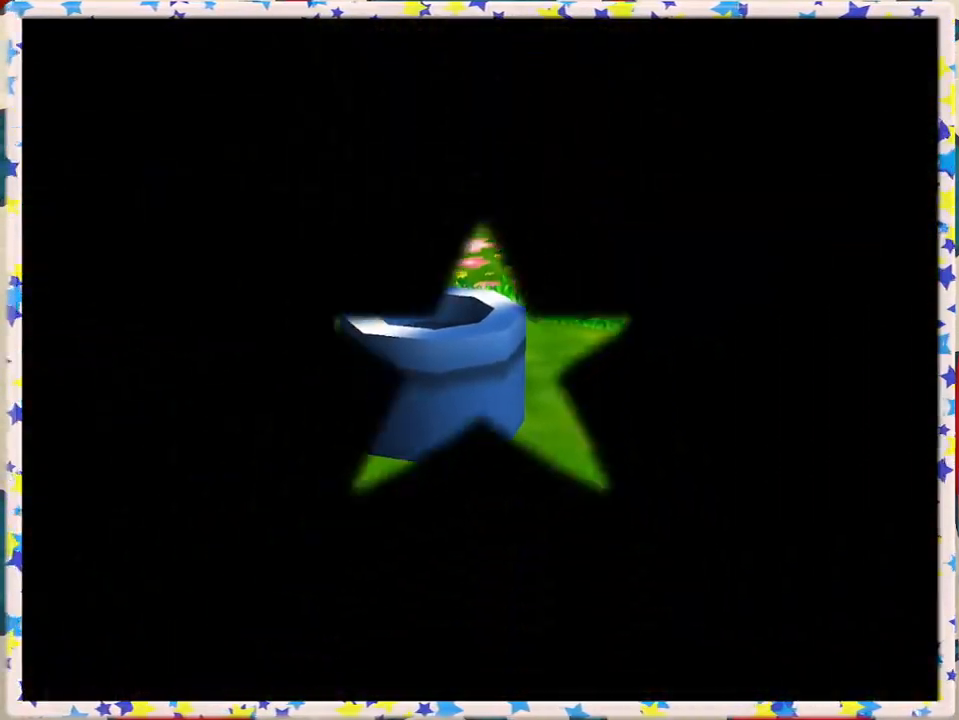
{"buttons": [], "left_stick": "center", "events": []}
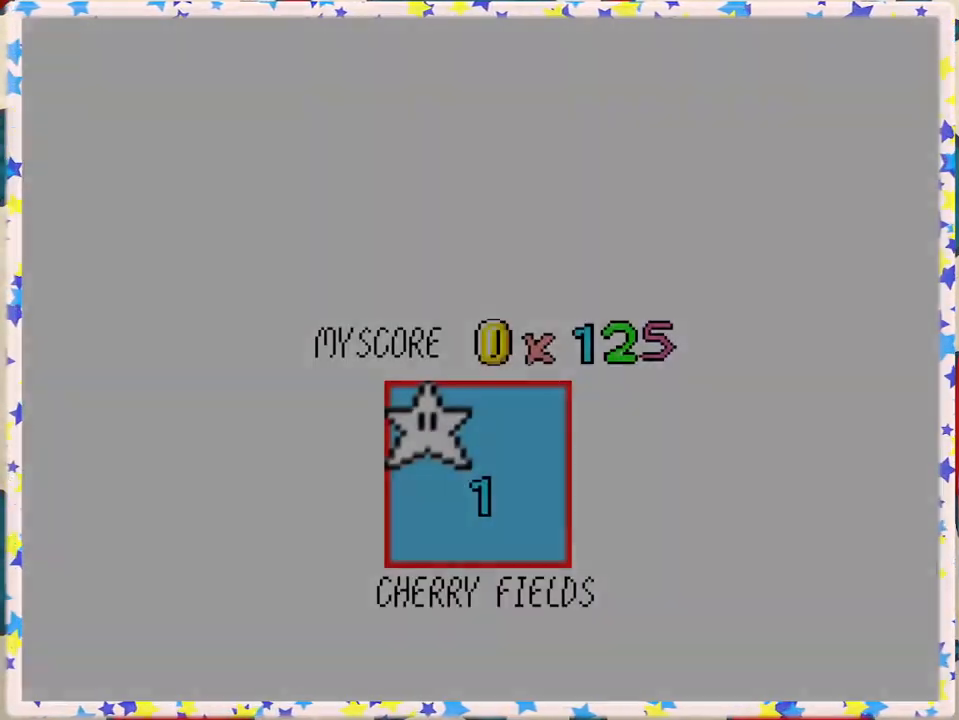
{"buttons": [], "left_stick": "center", "events": []}
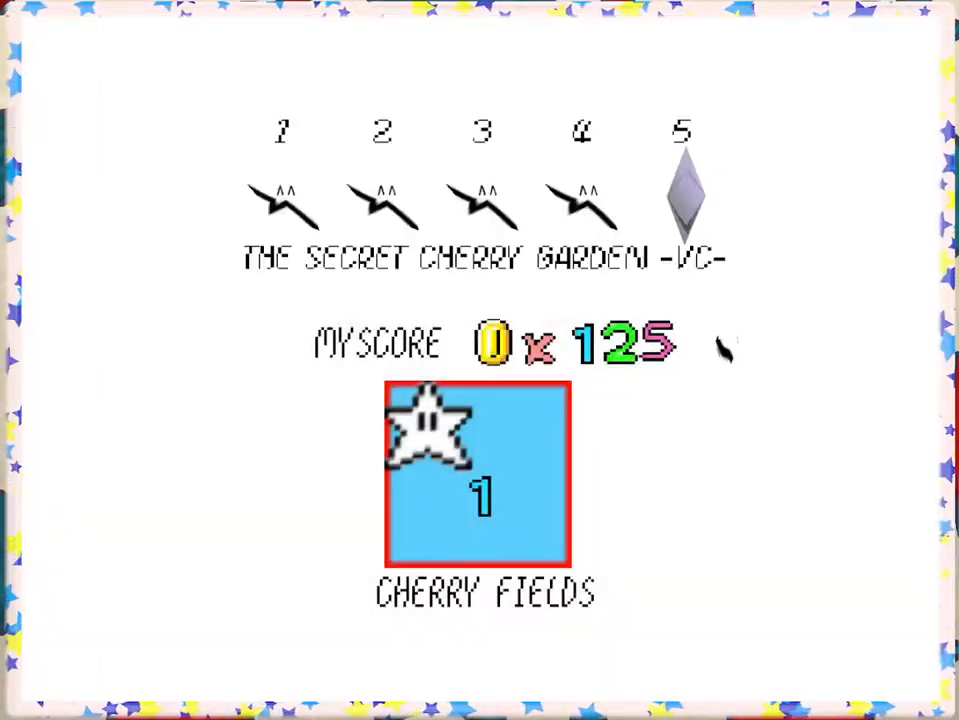
{"buttons": [], "left_stick": "center", "events": []}
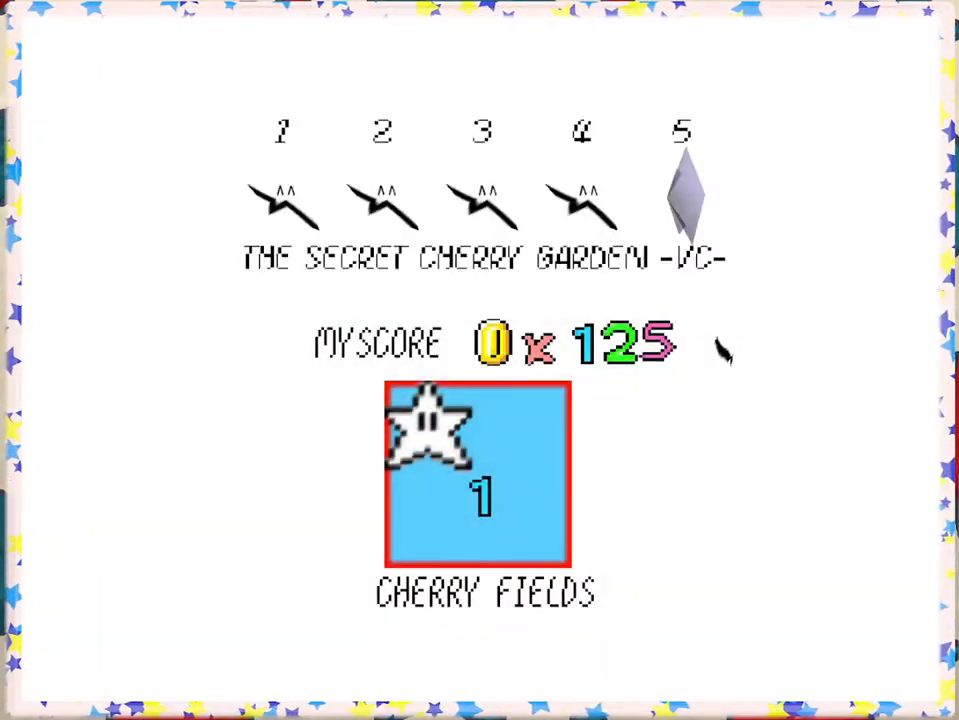
{"buttons": [], "left_stick": "center", "events": [[233, "A", "down"], [367, "A", "up"]]}
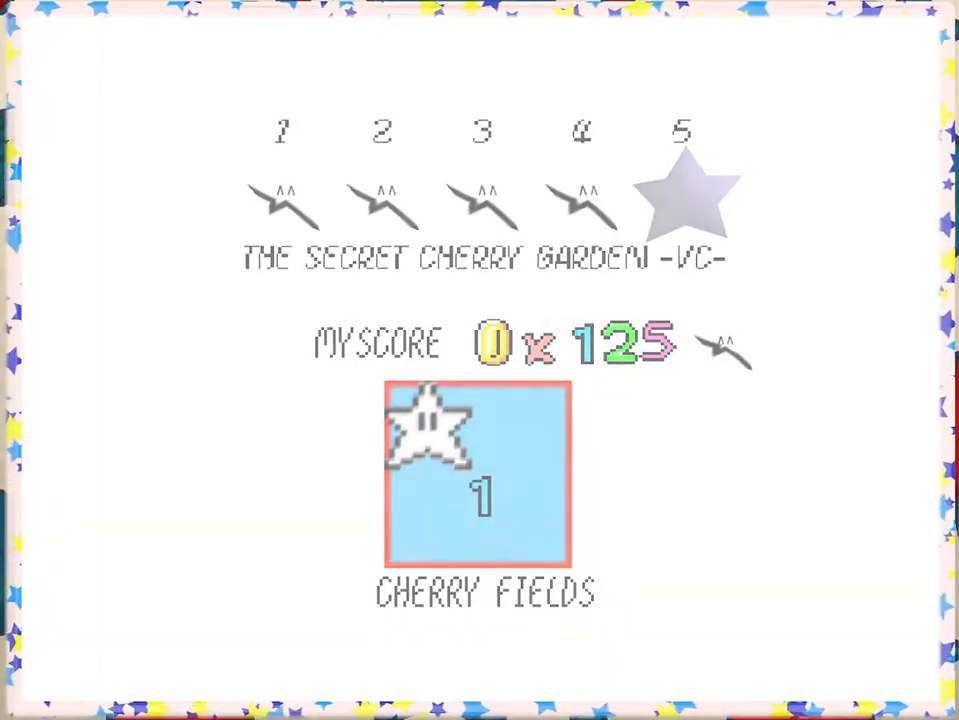
{"buttons": [], "left_stick": "center", "events": []}
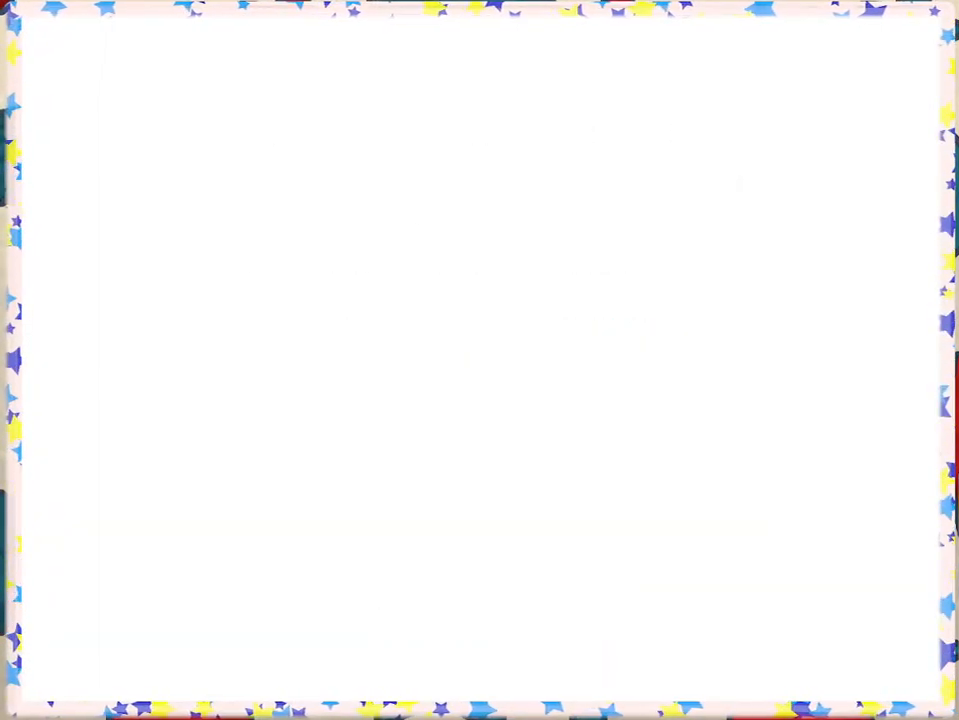
{"buttons": [], "left_stick": "center", "events": []}
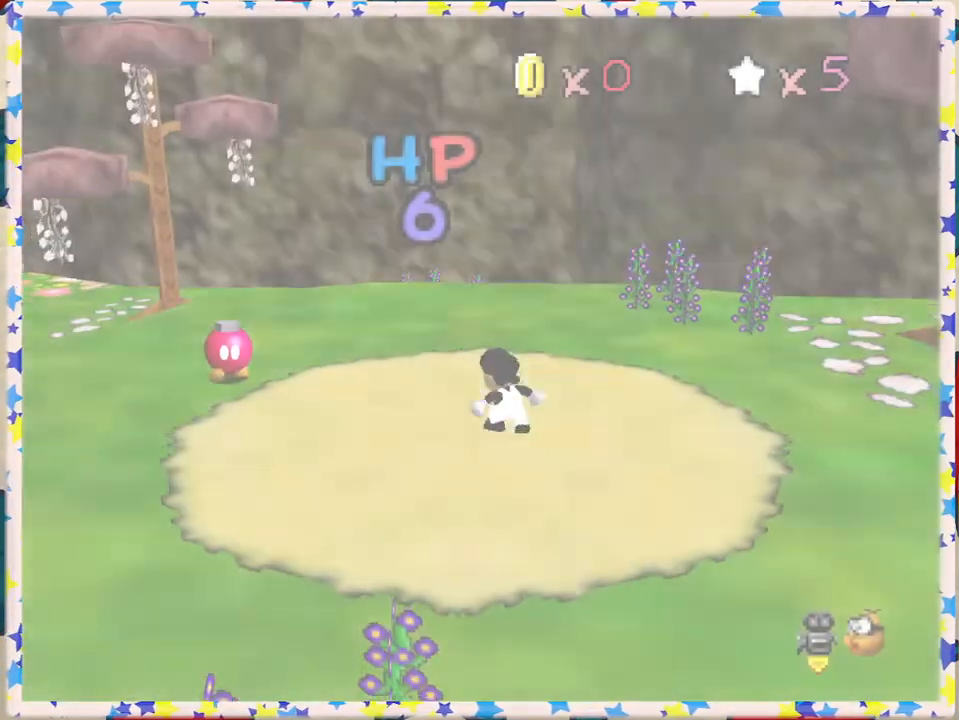
{"buttons": [], "left_stick": "up", "events": [[50, "C_RIGHT", "down"], [117, "C_RIGHT", "up"], [217, "C_RIGHT", "down"], [267, "left_stick", "up"], [317, "C_RIGHT", "up"]]}
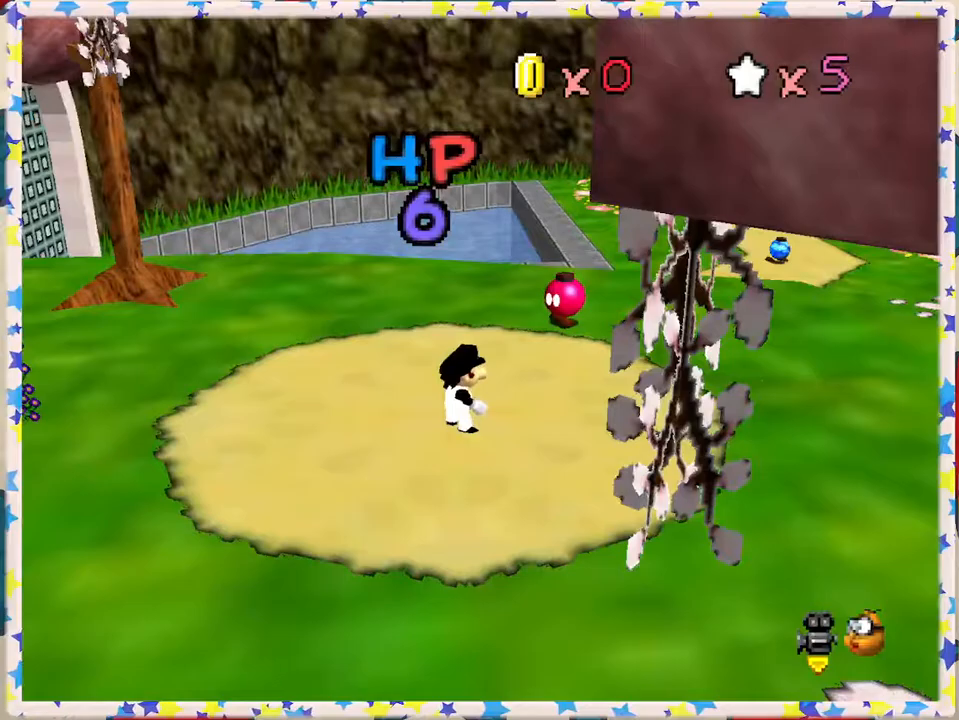
{"buttons": [], "left_stick": "up-left", "events": [[300, "left_stick", "up-left"]]}
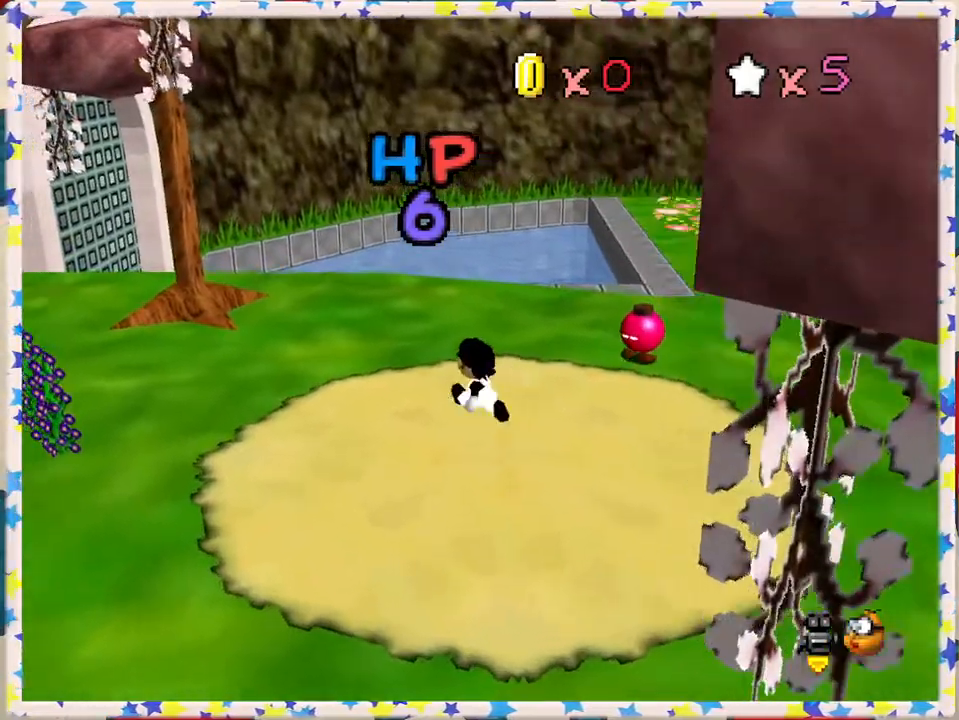
{"buttons": [], "left_stick": "up-left", "events": [[150, "C_LEFT", "down"], [267, "C_LEFT", "up"]]}
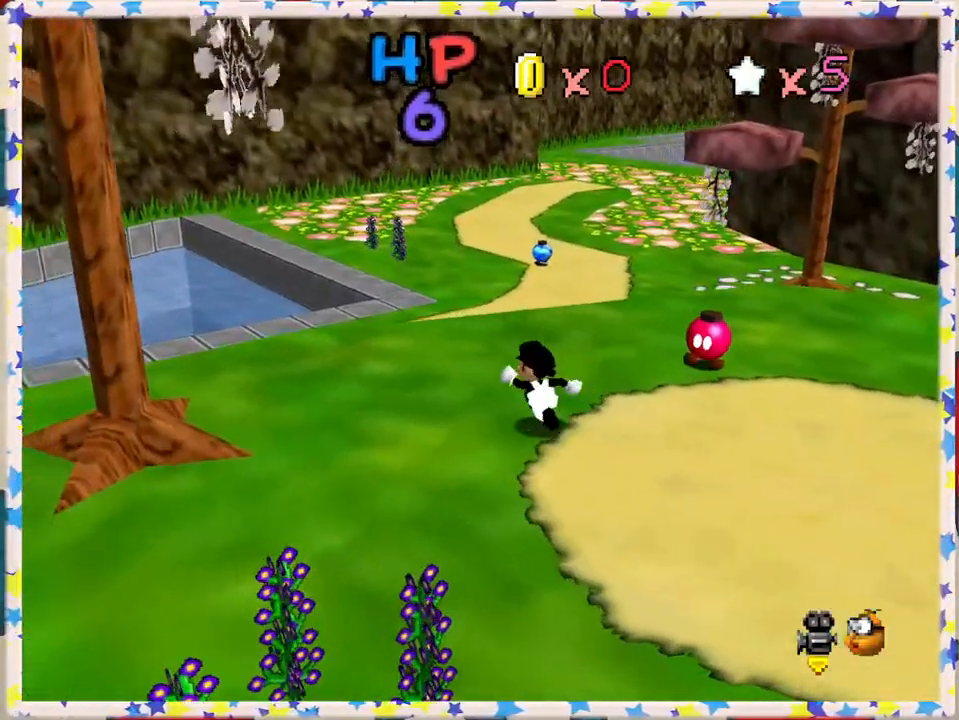
{"buttons": [], "left_stick": "up", "events": [[167, "left_stick", "up"]]}
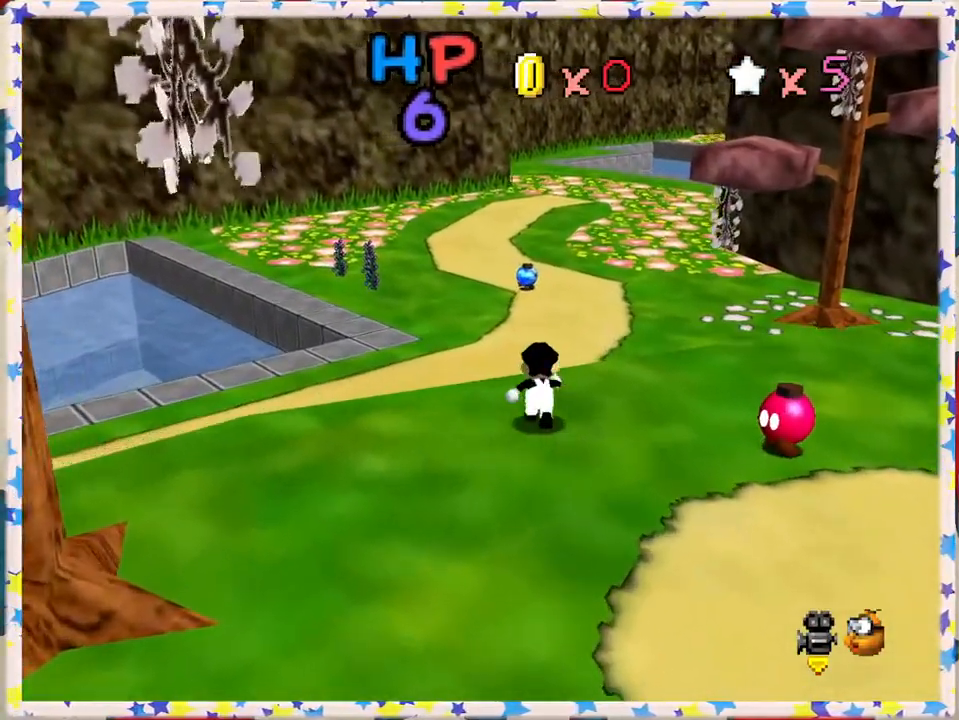
{"buttons": ["A", "Z"], "left_stick": "up-right", "events": [[17, "Z", "down"], [100, "A", "down"], [317, "left_stick", "up-right"]]}
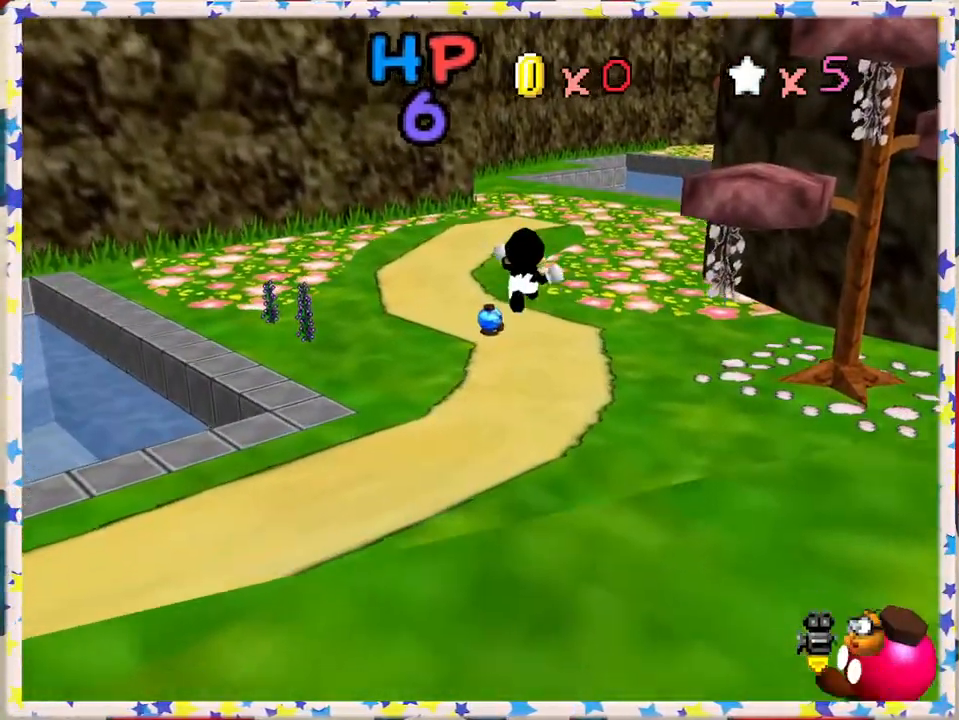
{"buttons": ["Z"], "left_stick": "up-right", "events": [[117, "A", "up"]]}